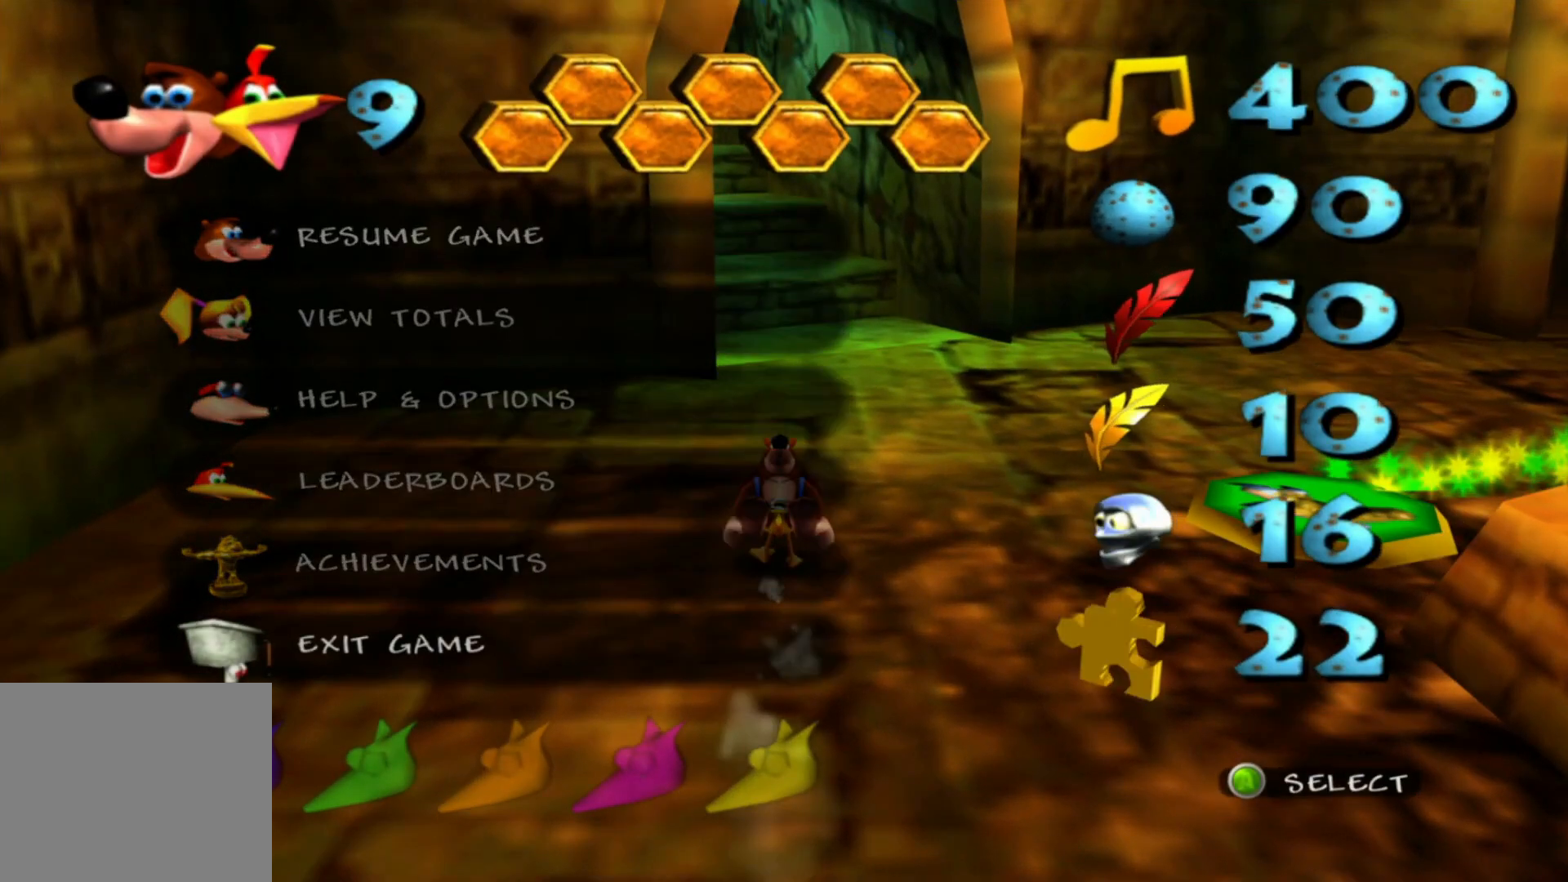
Gameplay with a controller (Xbox layout); each line is a JSON object with the inputs held at the frame after it. "events" lists button and stick changes between this image and that frame as [ms after this image, input, new state], when the widget could be followed in between. Not read: A L1 L2 L3 R3.
{"buttons": [], "left_stick": "center", "right_stick": "center", "events": [[267, "left_stick", "down"], [417, "left_stick", "center"]]}
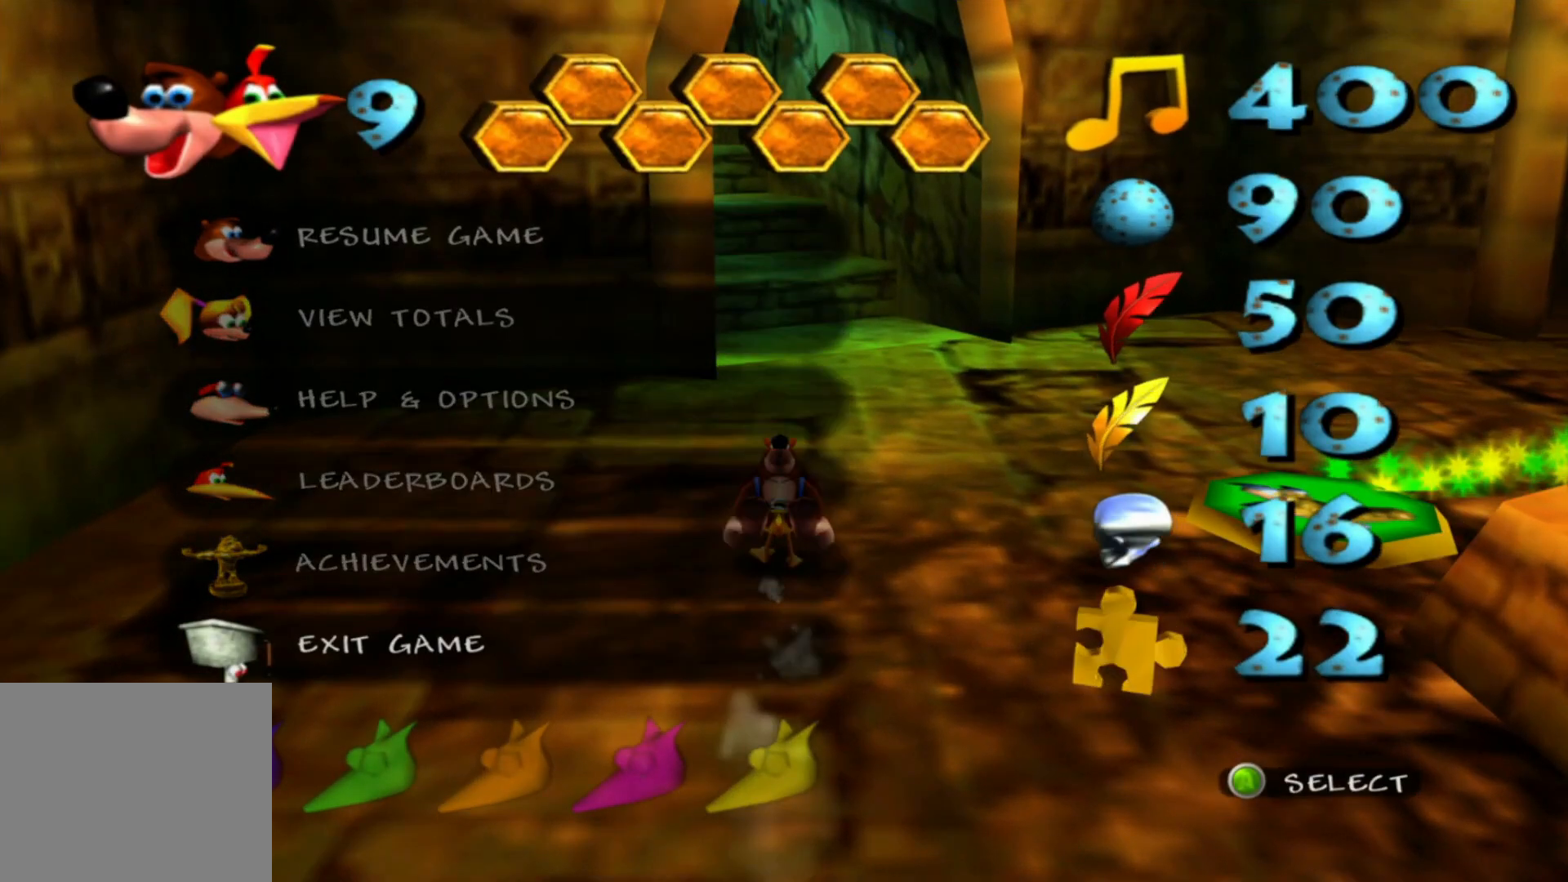
{"buttons": [], "left_stick": "up", "right_stick": "center", "events": [[150, "START", "down"], [267, "START", "up"], [350, "left_stick", "up"]]}
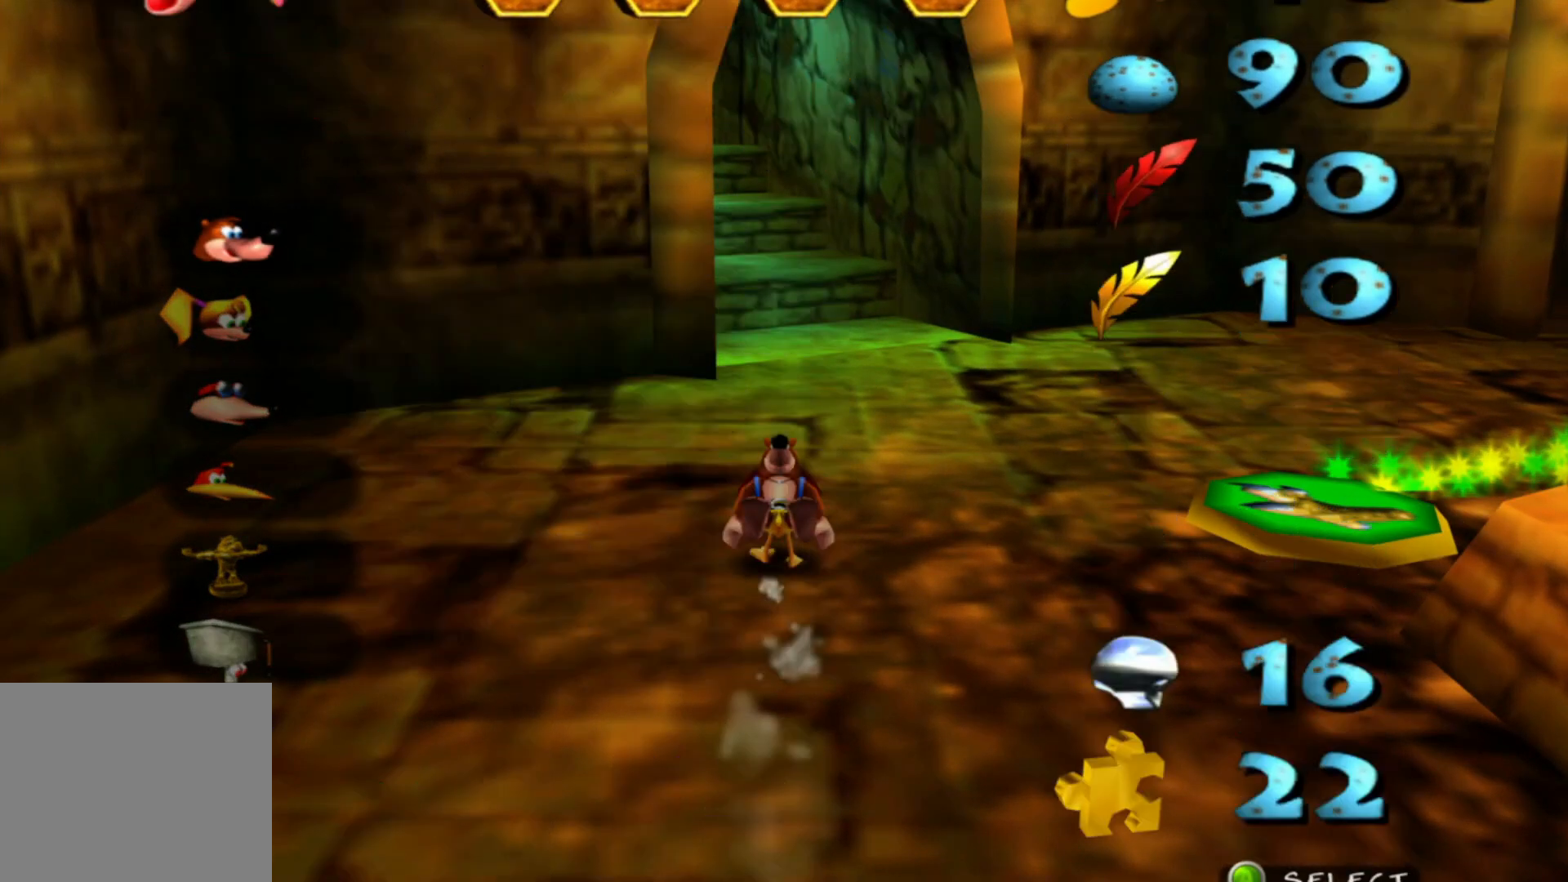
{"buttons": [], "left_stick": "up", "right_stick": "center", "events": []}
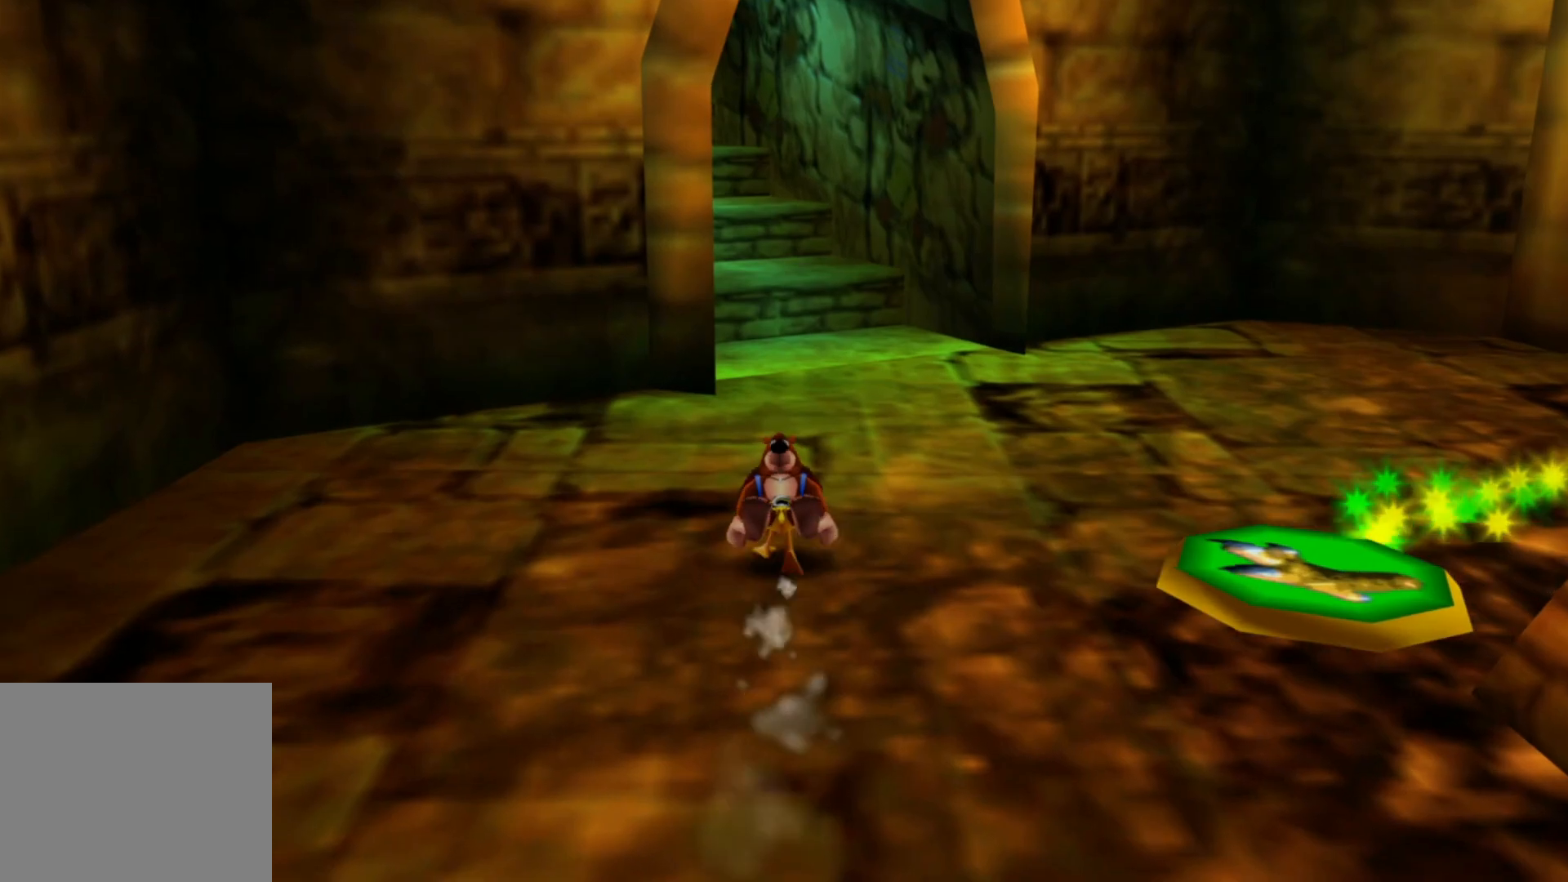
{"buttons": [], "left_stick": "up", "right_stick": "center", "events": []}
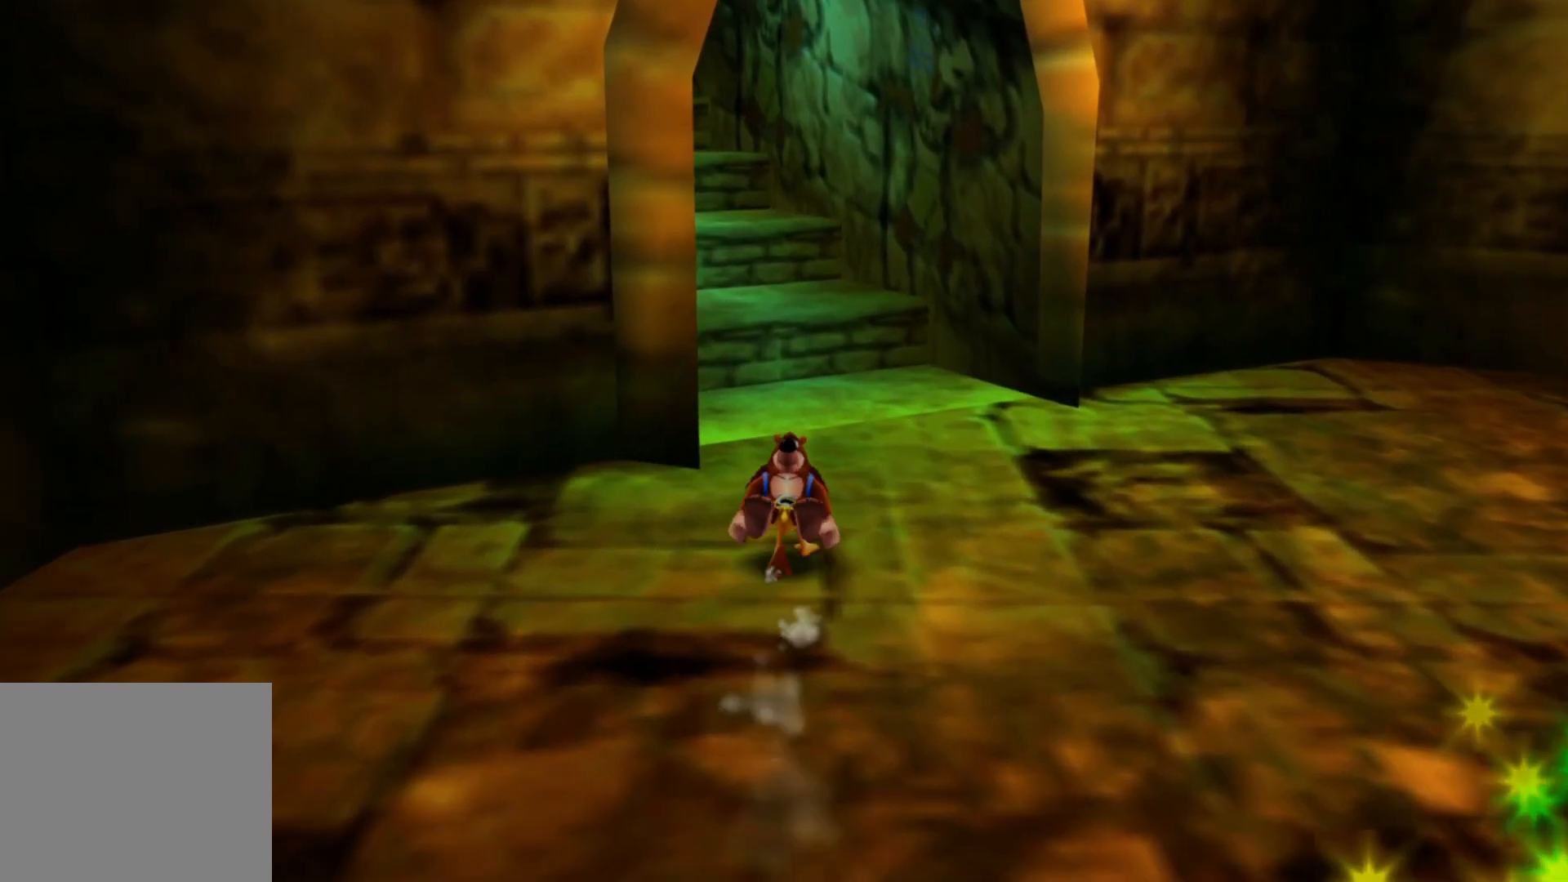
{"buttons": [], "left_stick": "up", "right_stick": "center", "events": [[117, "right_stick", "left"], [267, "right_stick", "center"]]}
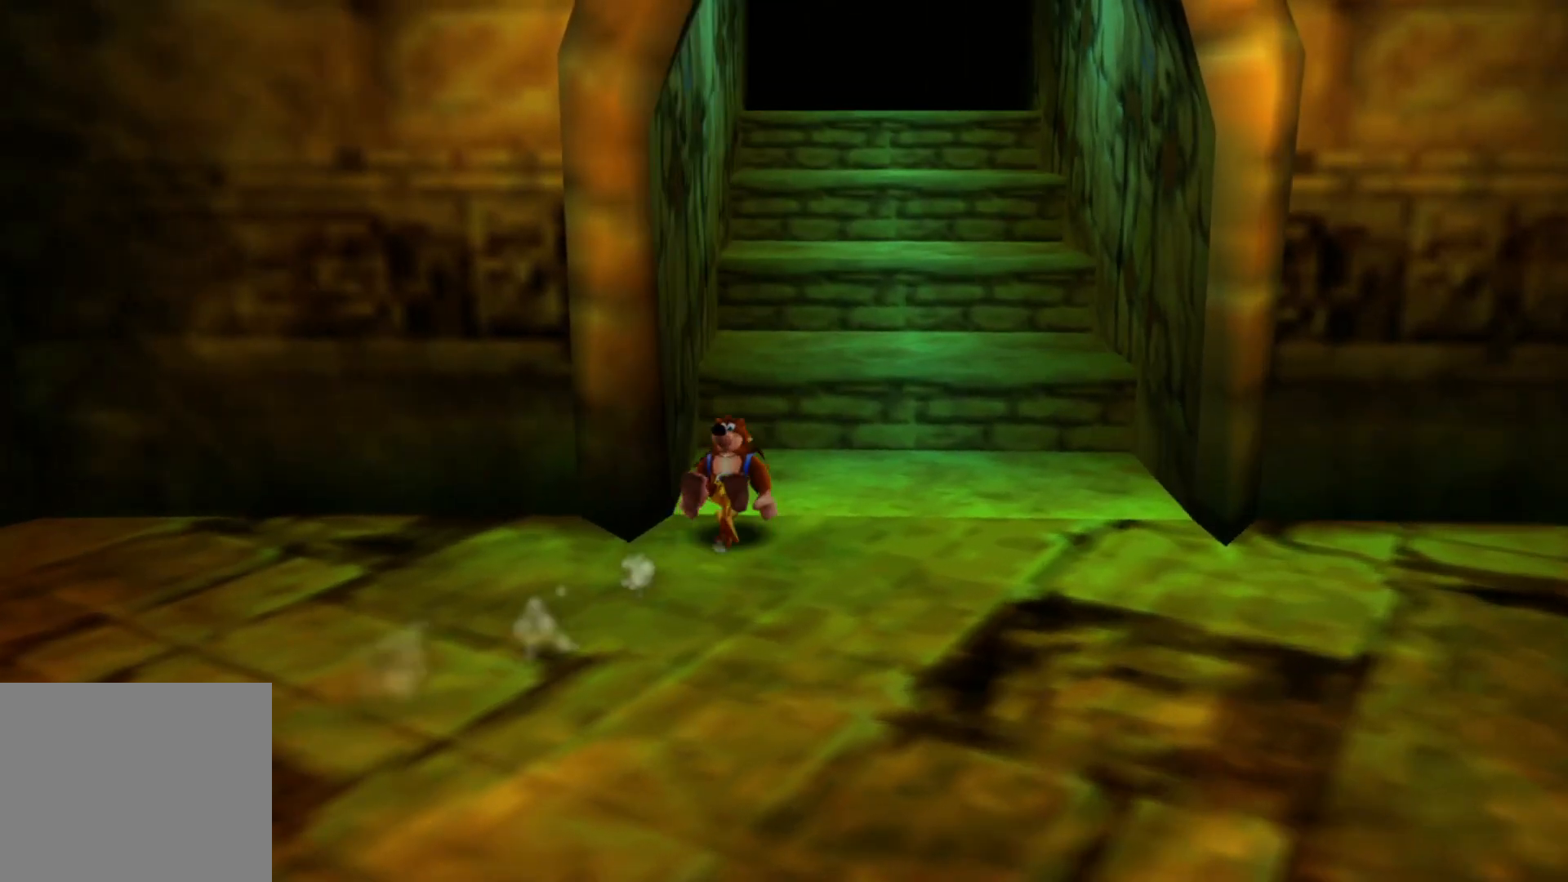
{"buttons": [], "left_stick": "up", "right_stick": "center", "events": []}
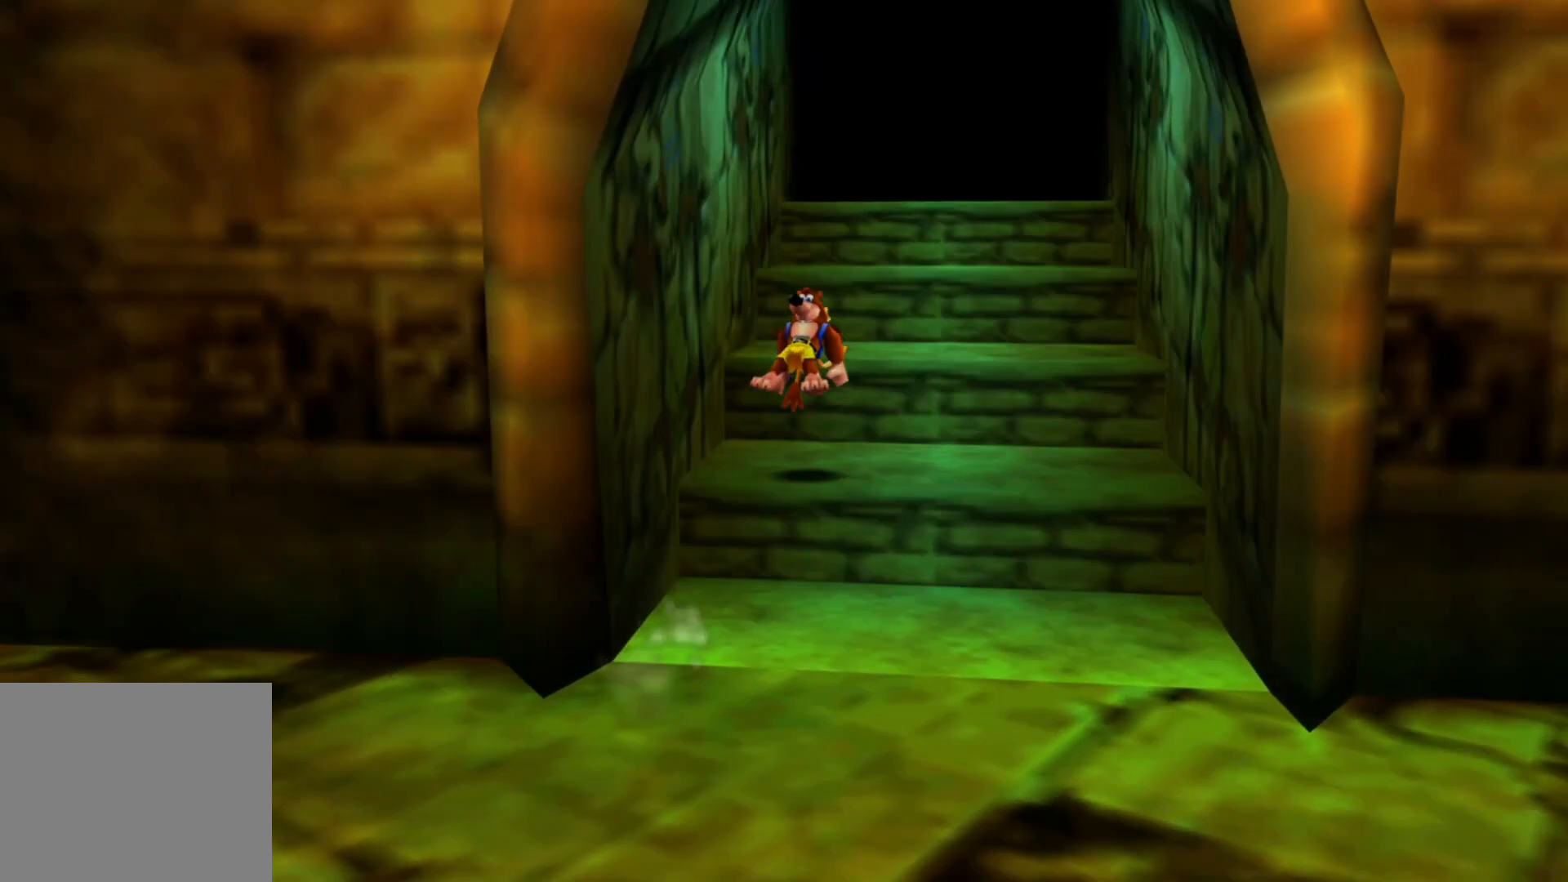
{"buttons": [], "left_stick": "up", "right_stick": "center", "events": []}
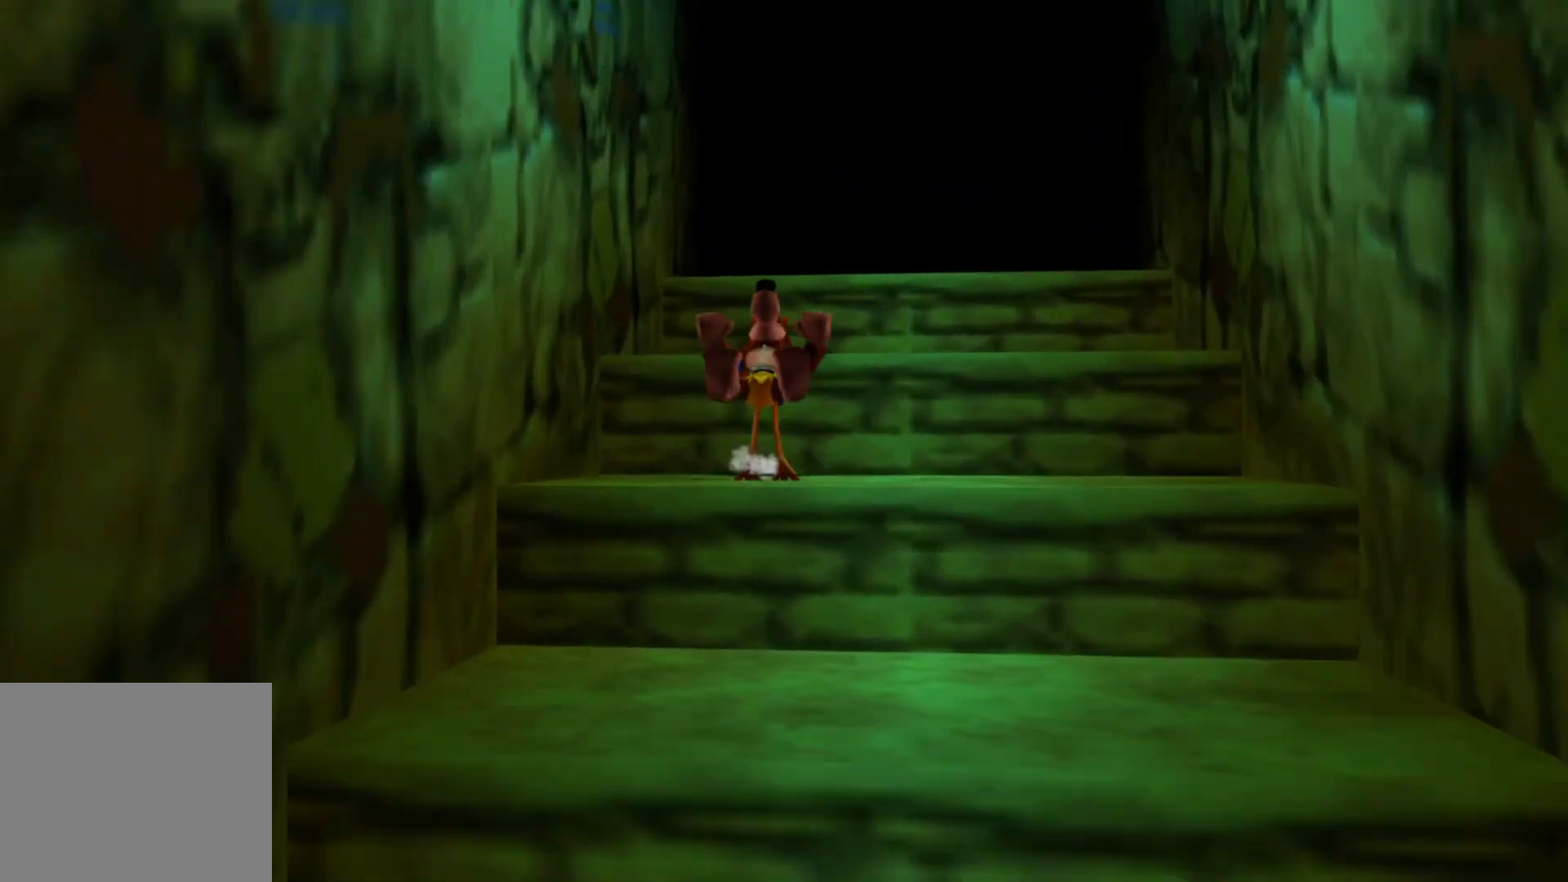
{"buttons": [], "left_stick": "up", "right_stick": "center", "events": []}
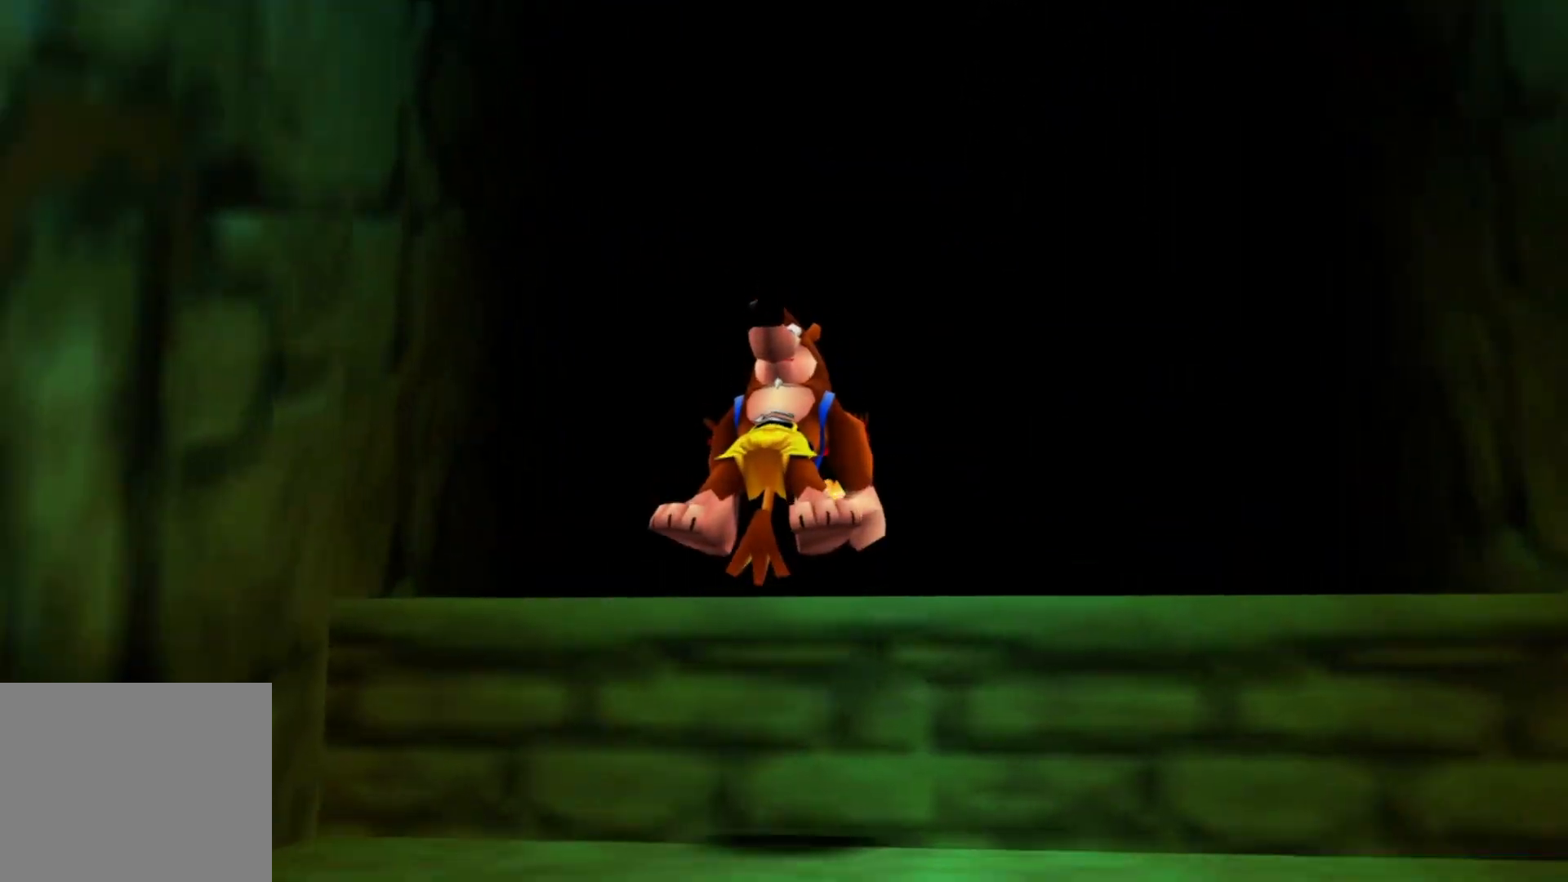
{"buttons": [], "left_stick": "up", "right_stick": "center", "events": []}
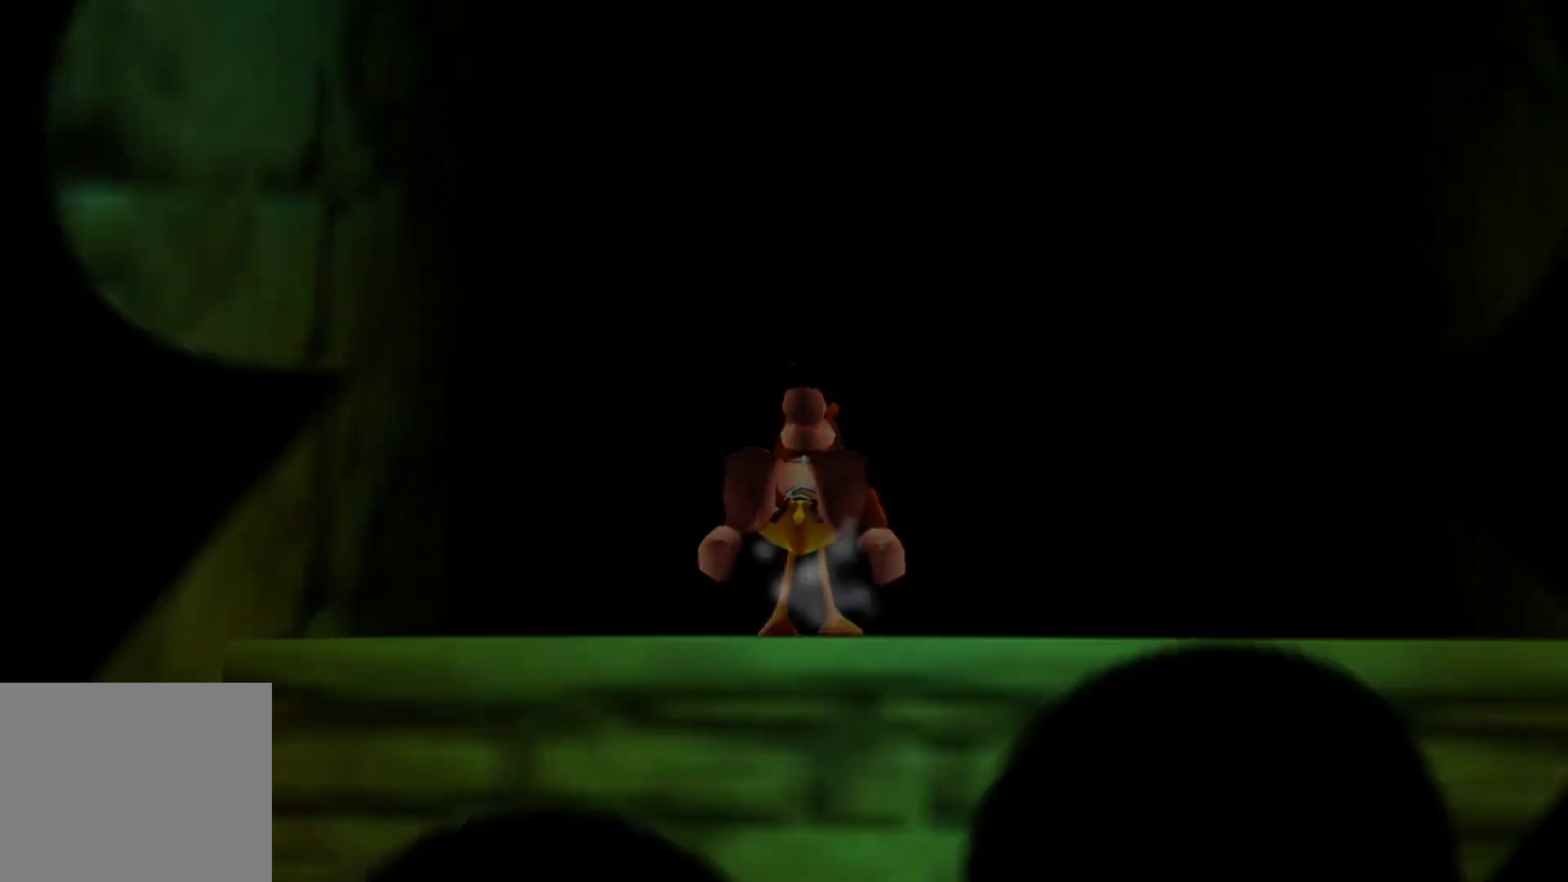
{"buttons": [], "left_stick": "up", "right_stick": "center", "events": [[117, "left_stick", "center"], [350, "left_stick", "up"]]}
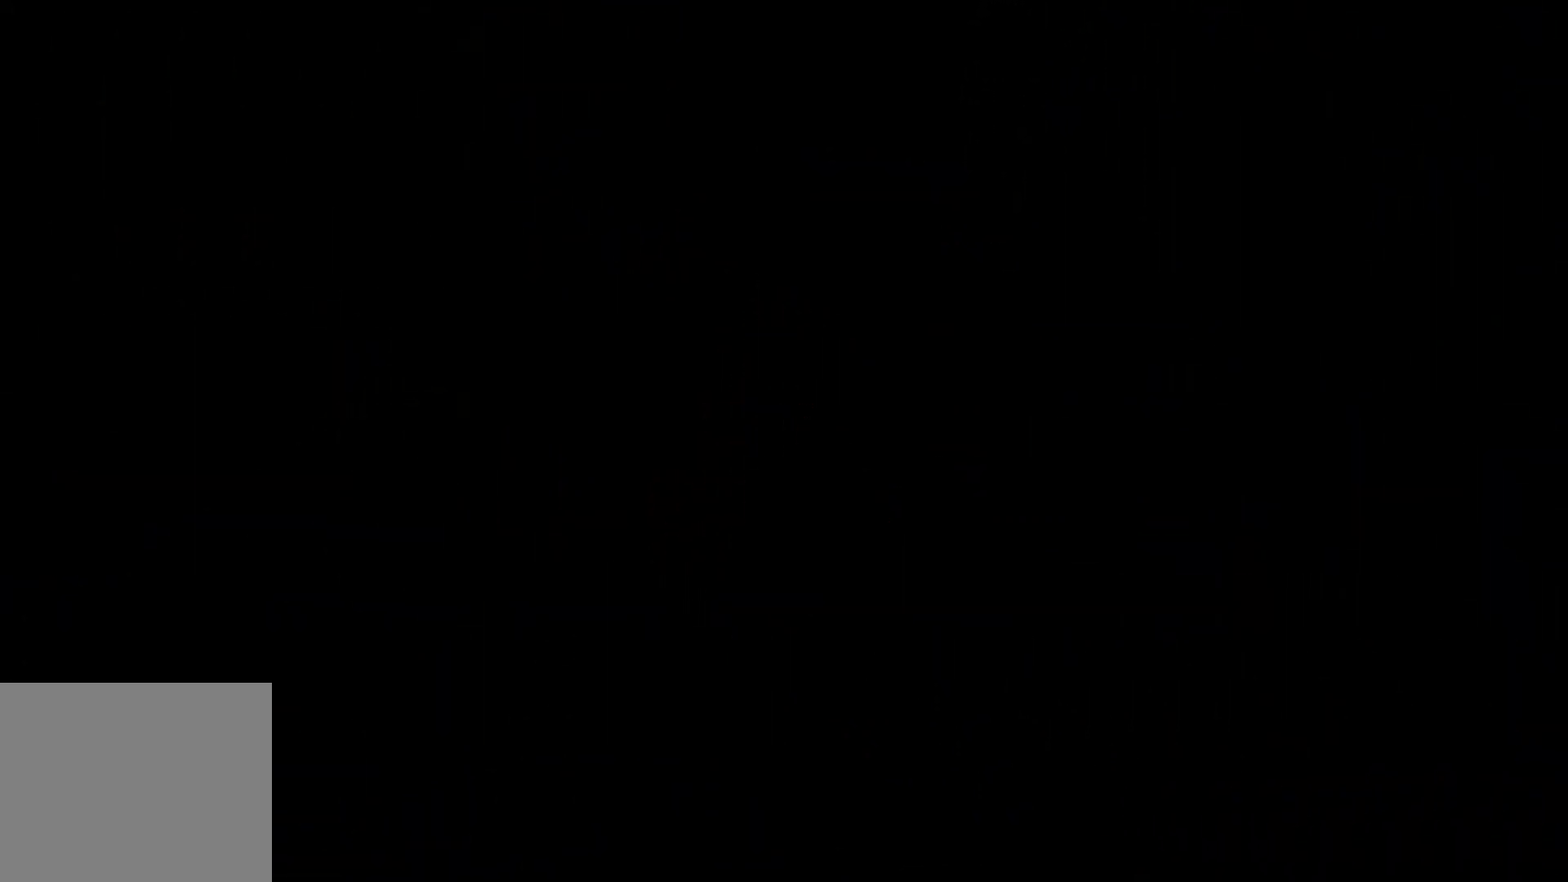
{"buttons": [], "left_stick": "up", "right_stick": "center", "events": []}
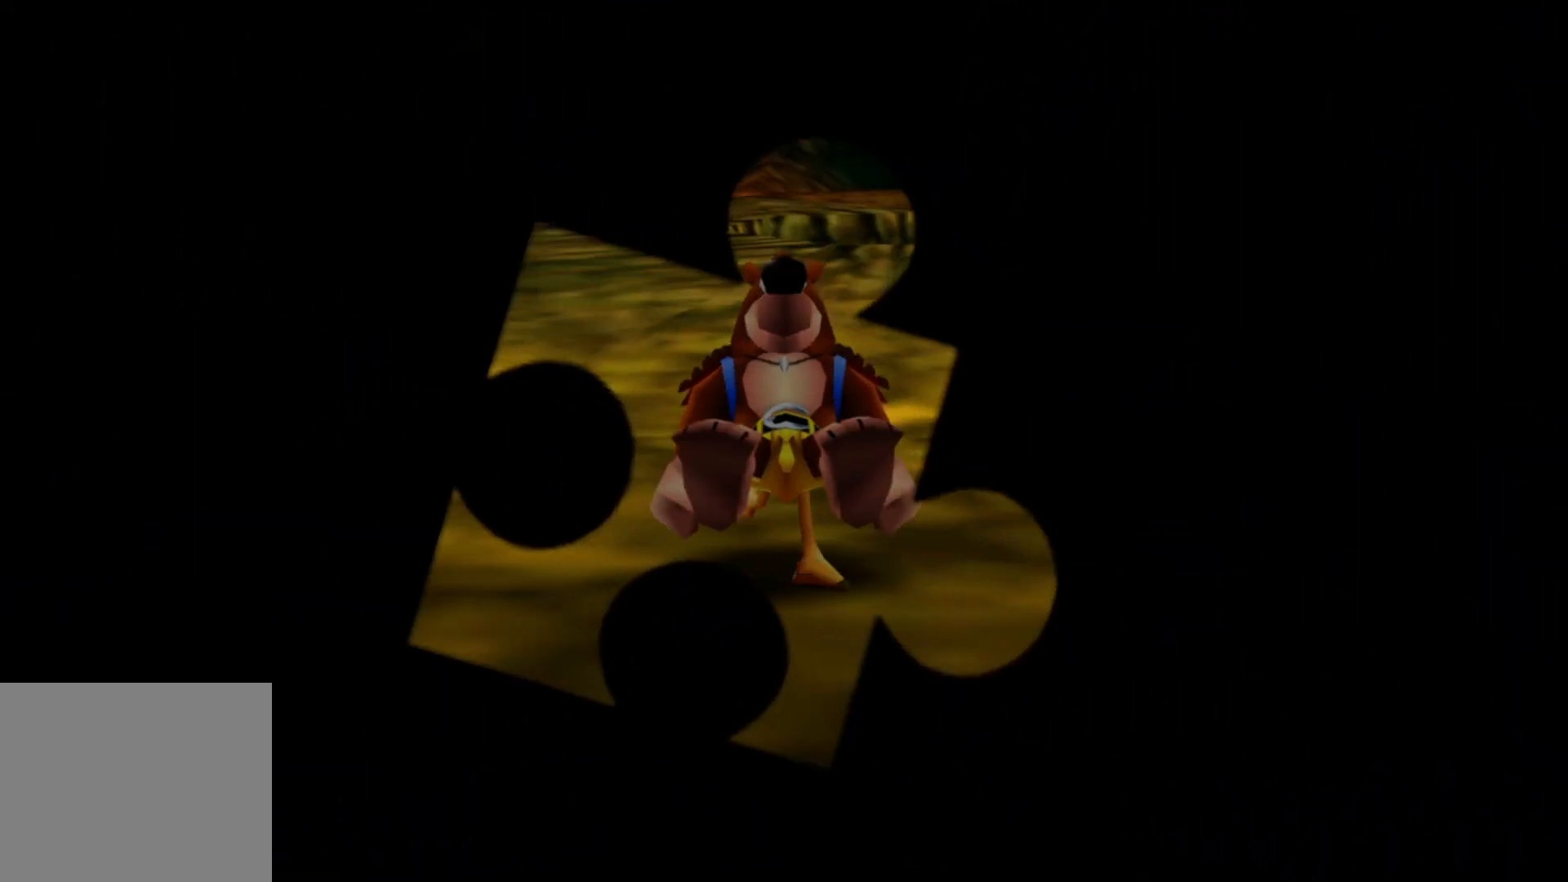
{"buttons": [], "left_stick": "up", "right_stick": "center", "events": []}
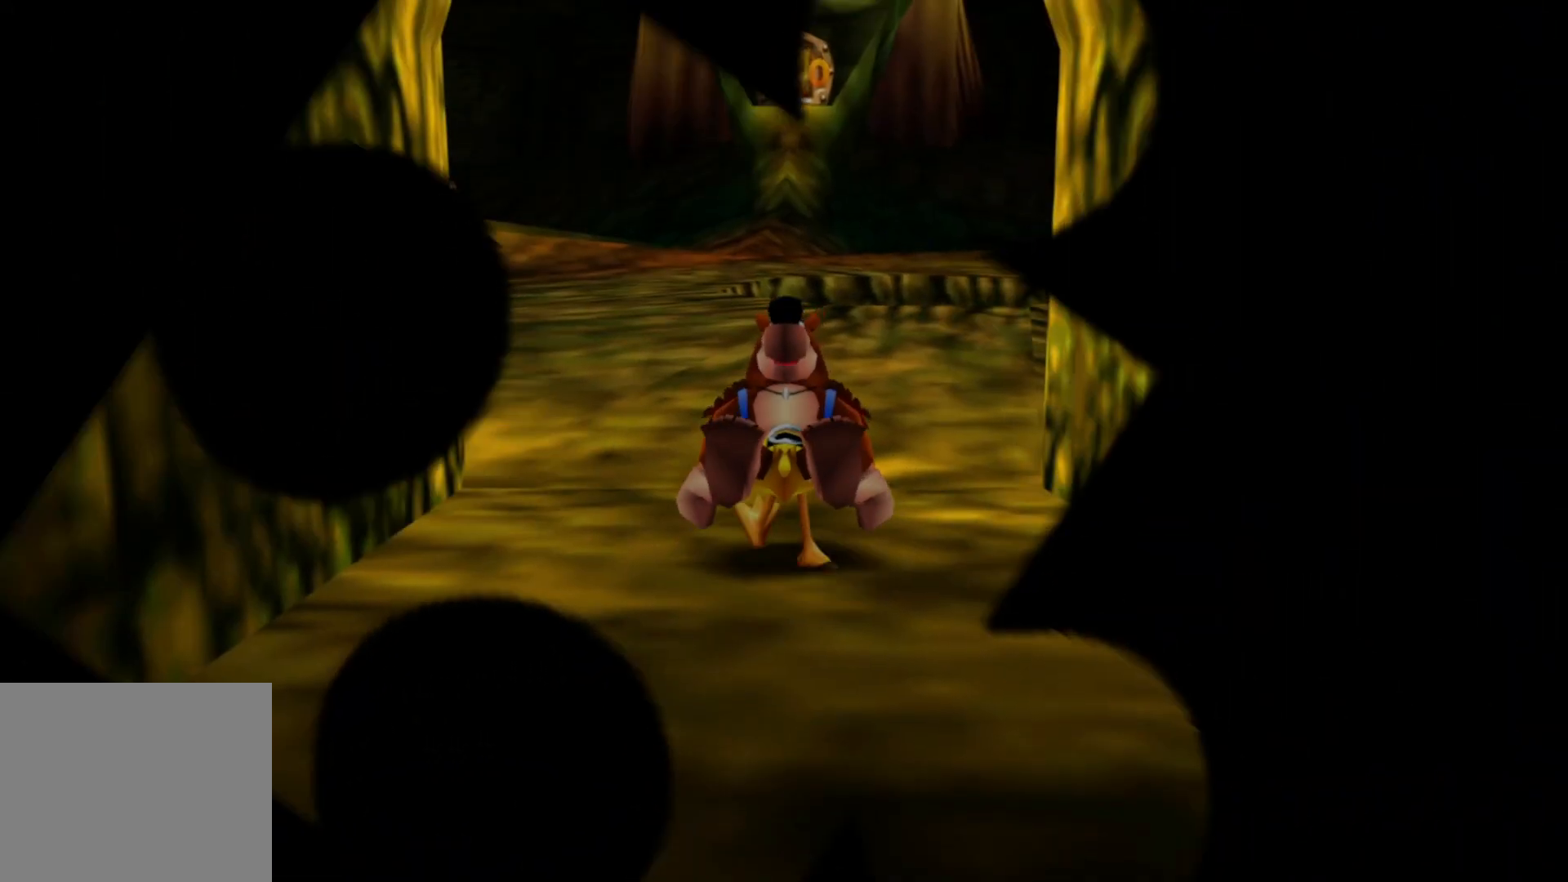
{"buttons": [], "left_stick": "up", "right_stick": "center", "events": []}
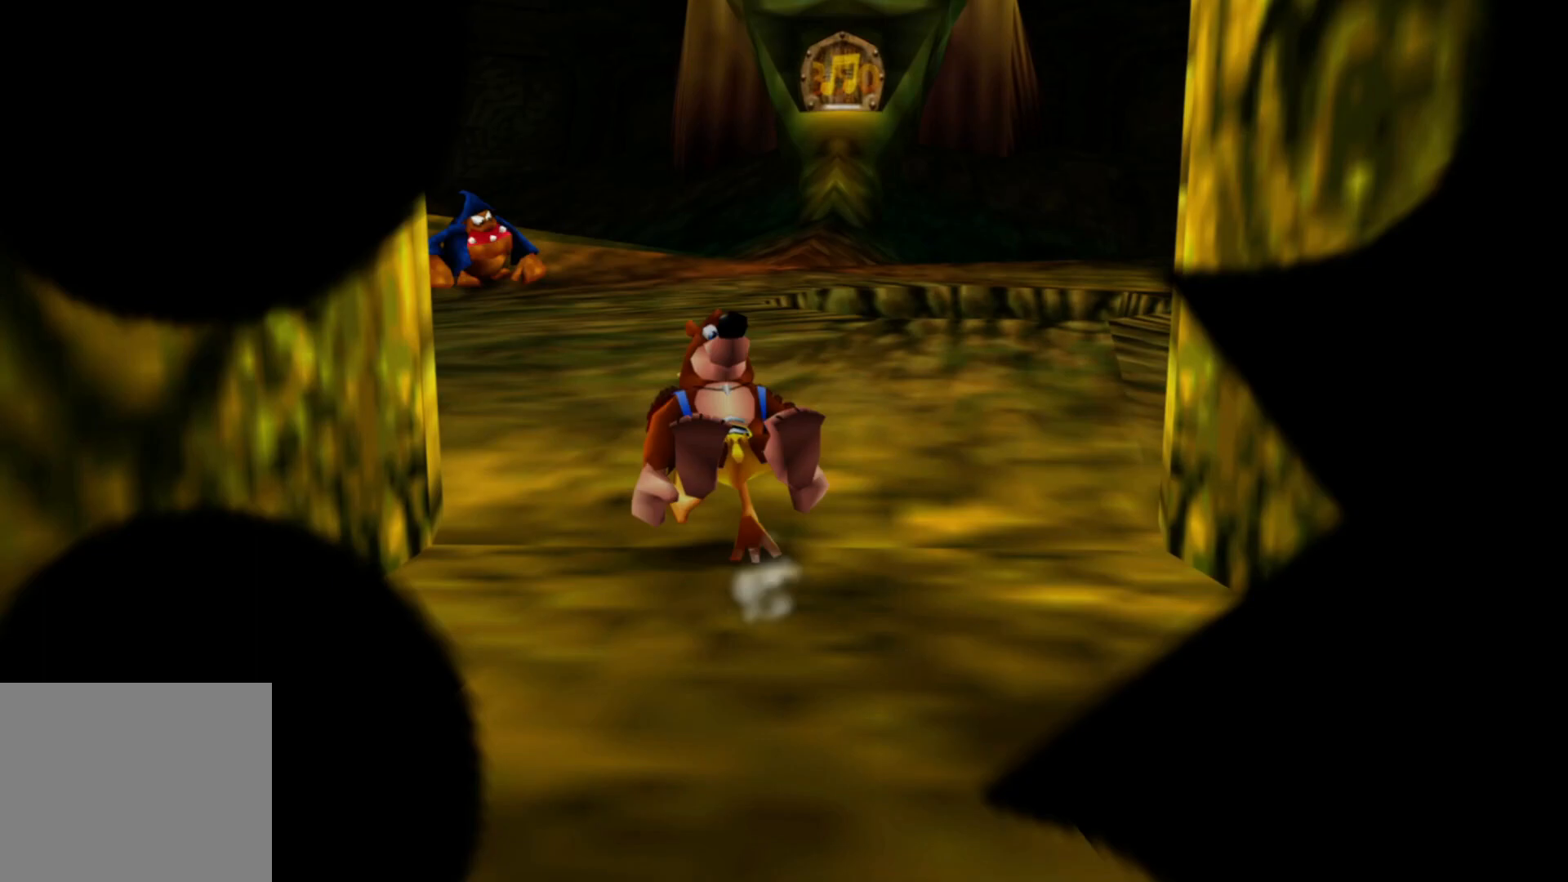
{"buttons": [], "left_stick": "up", "right_stick": "center", "events": []}
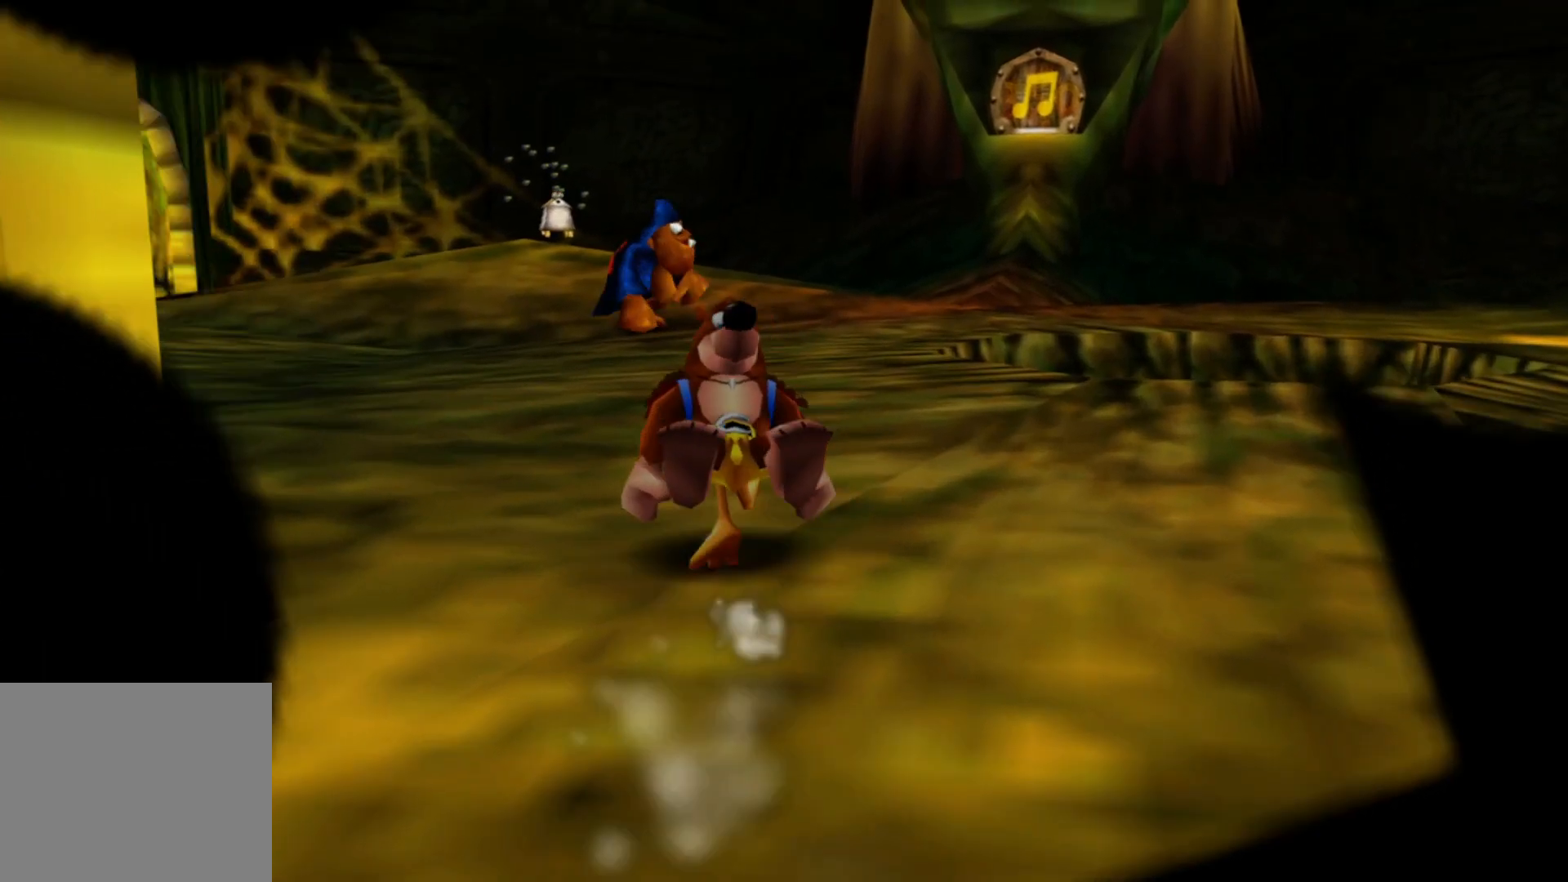
{"buttons": [], "left_stick": "up-left", "right_stick": "center"}
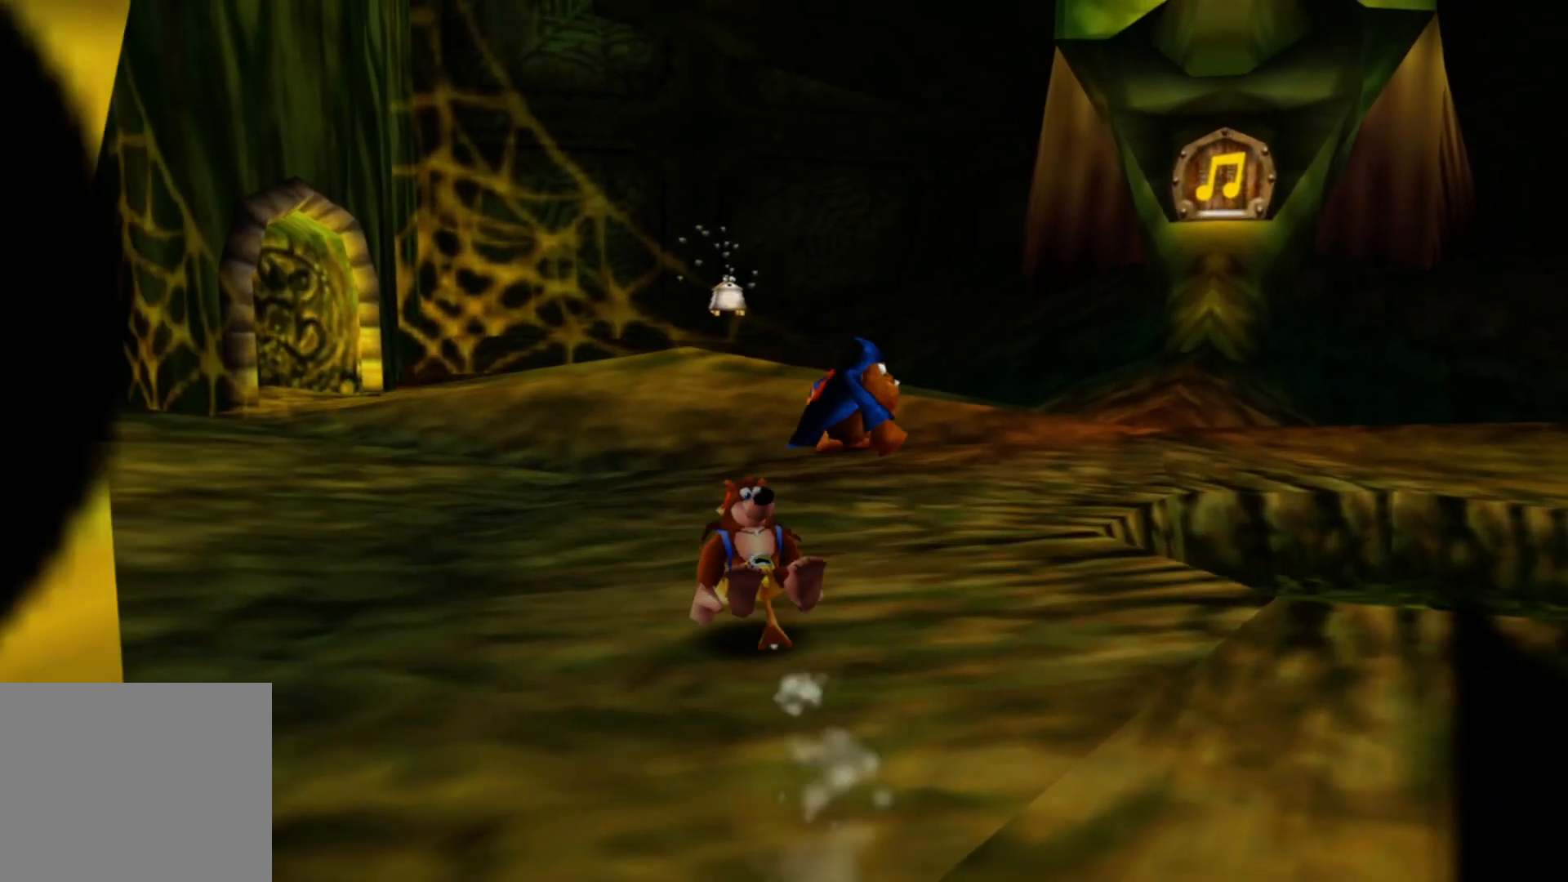
{"buttons": [], "left_stick": "up-left", "right_stick": "center", "events": []}
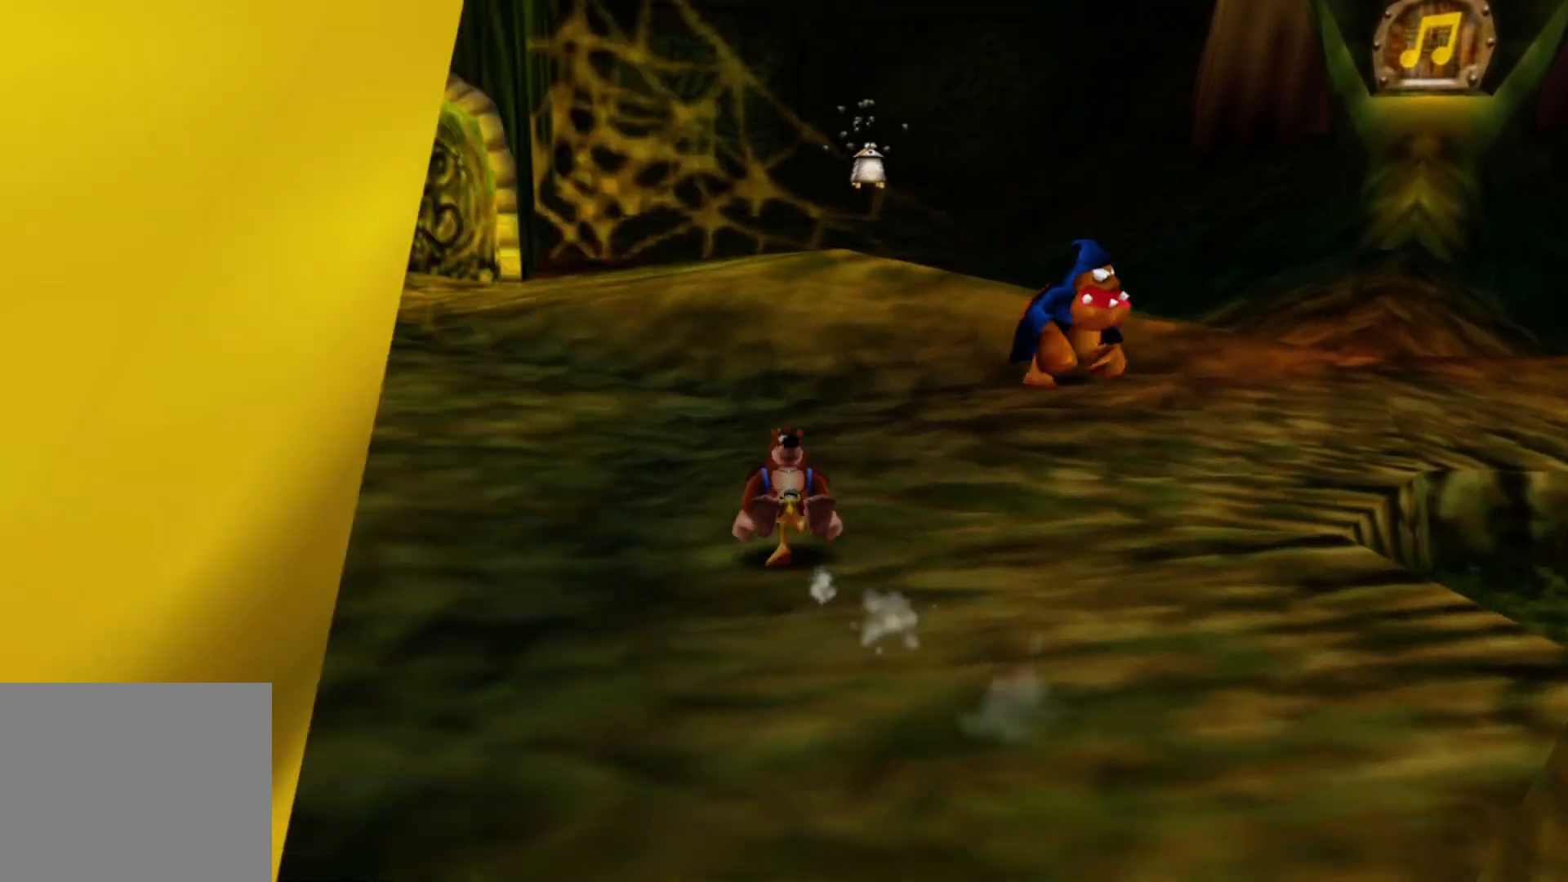
{"buttons": [], "left_stick": "up-right", "right_stick": "center", "events": [[117, "left_stick", "up"], [117, "right_stick", "left"], [267, "right_stick", "center"], [417, "left_stick", "up-right"]]}
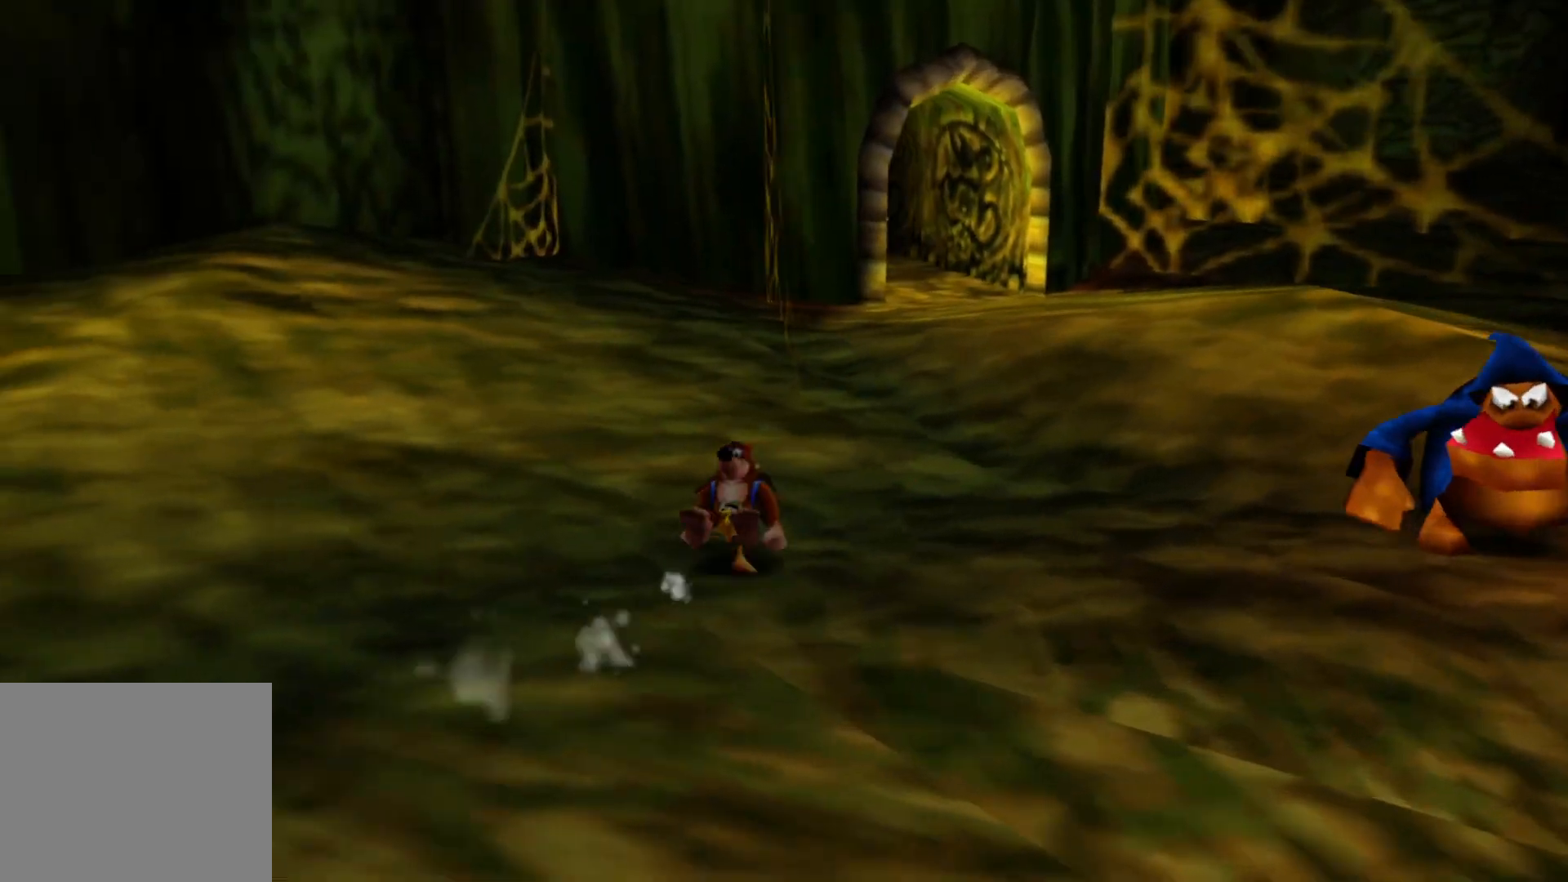
{"buttons": [], "left_stick": "up", "right_stick": "center", "events": [[17, "right_stick", "right"], [367, "right_stick", "center"], [450, "left_stick", "up"]]}
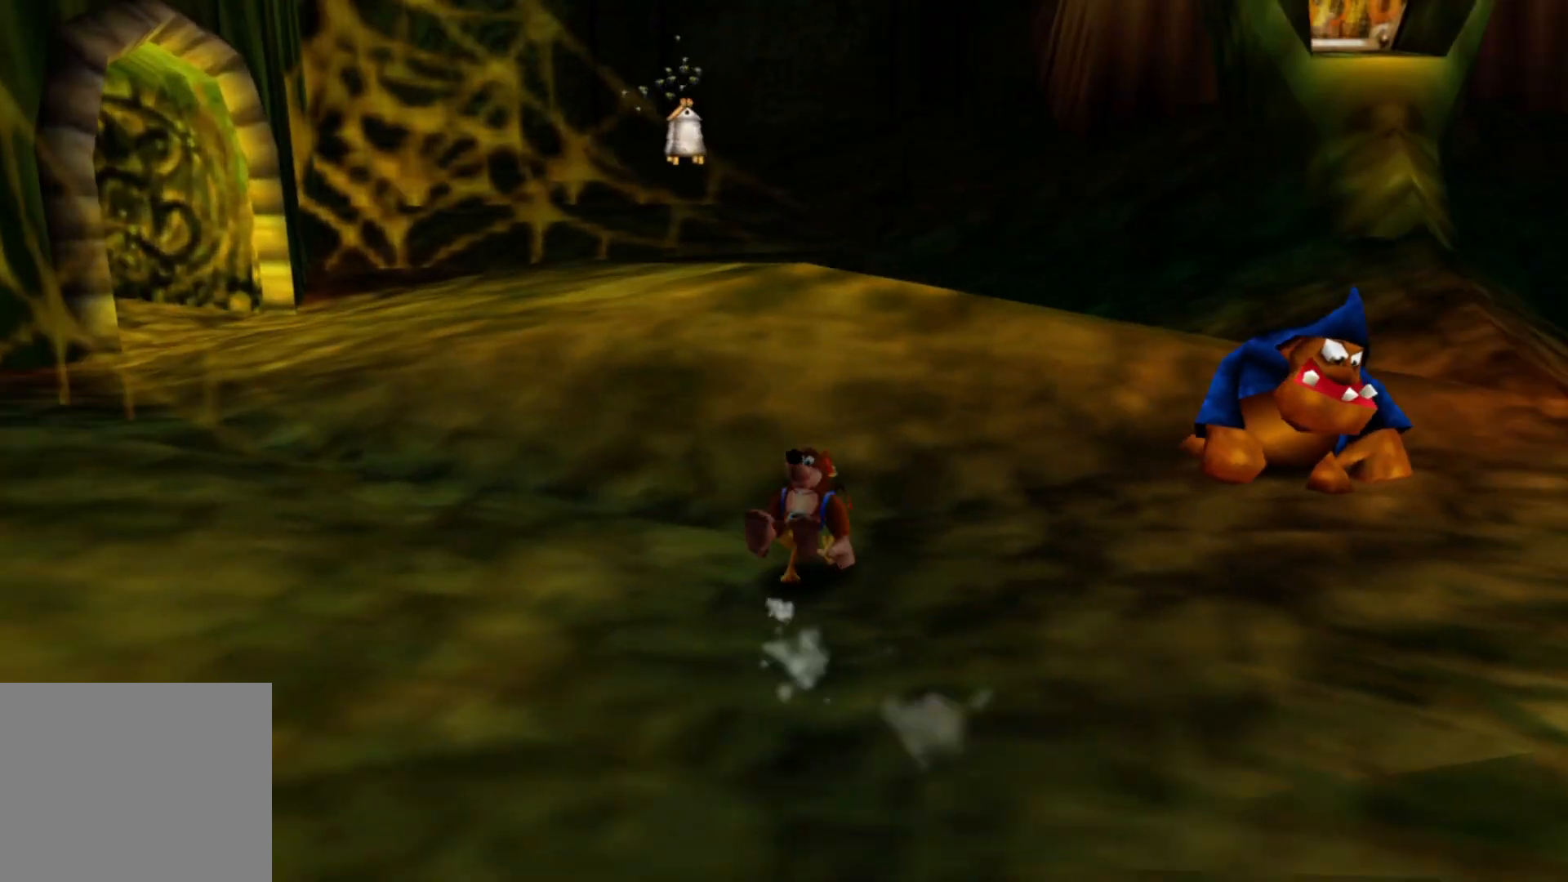
{"buttons": [], "left_stick": "up", "right_stick": "center", "events": []}
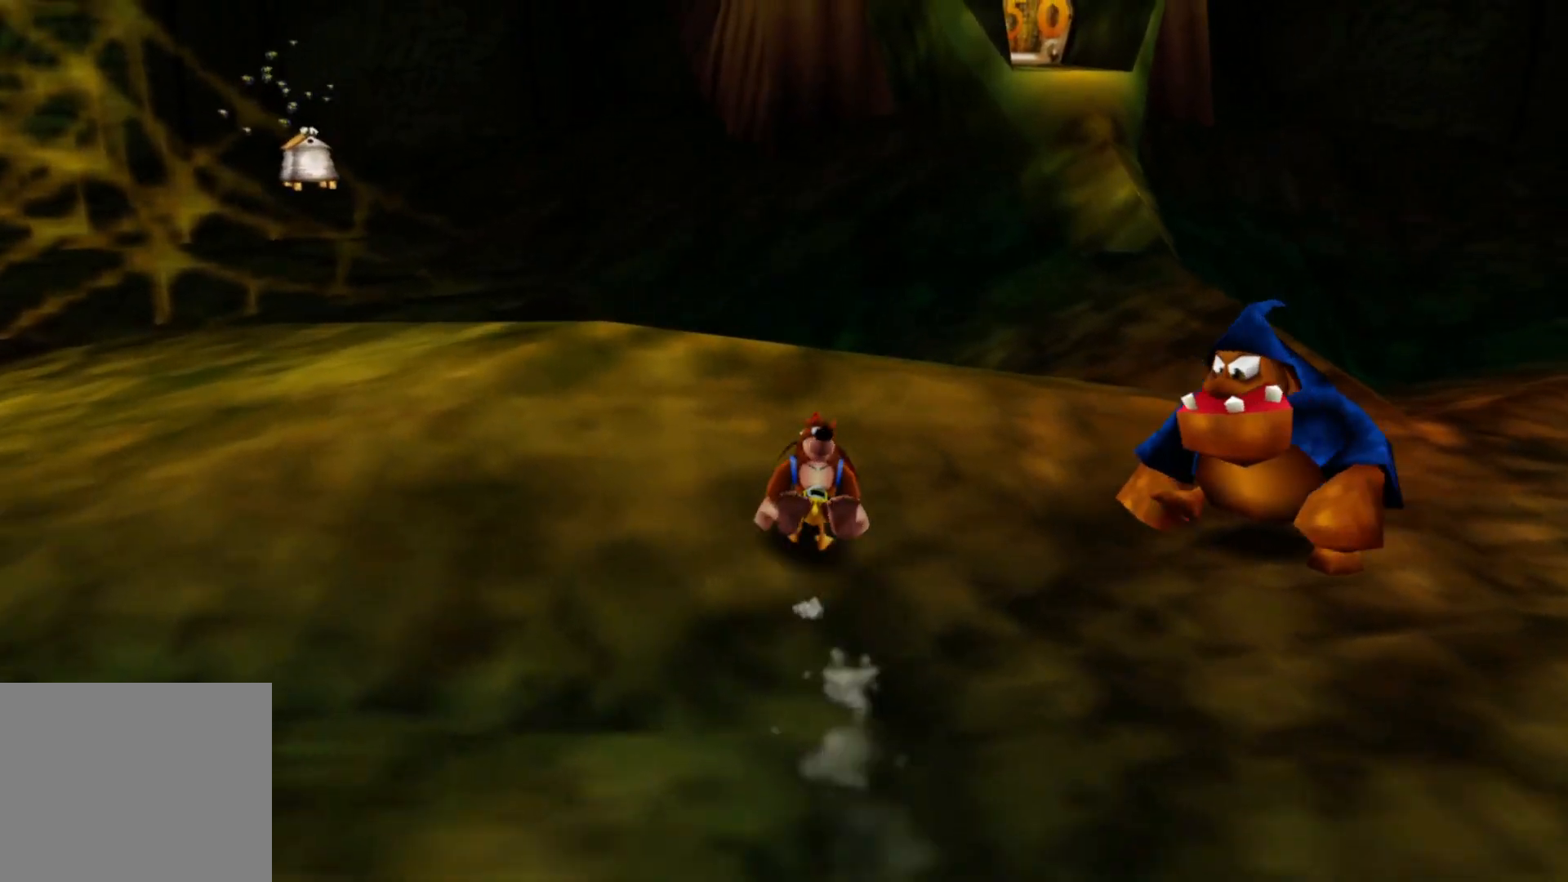
{"buttons": [], "left_stick": "up-right", "right_stick": "center", "events": [[267, "left_stick", "up-right"]]}
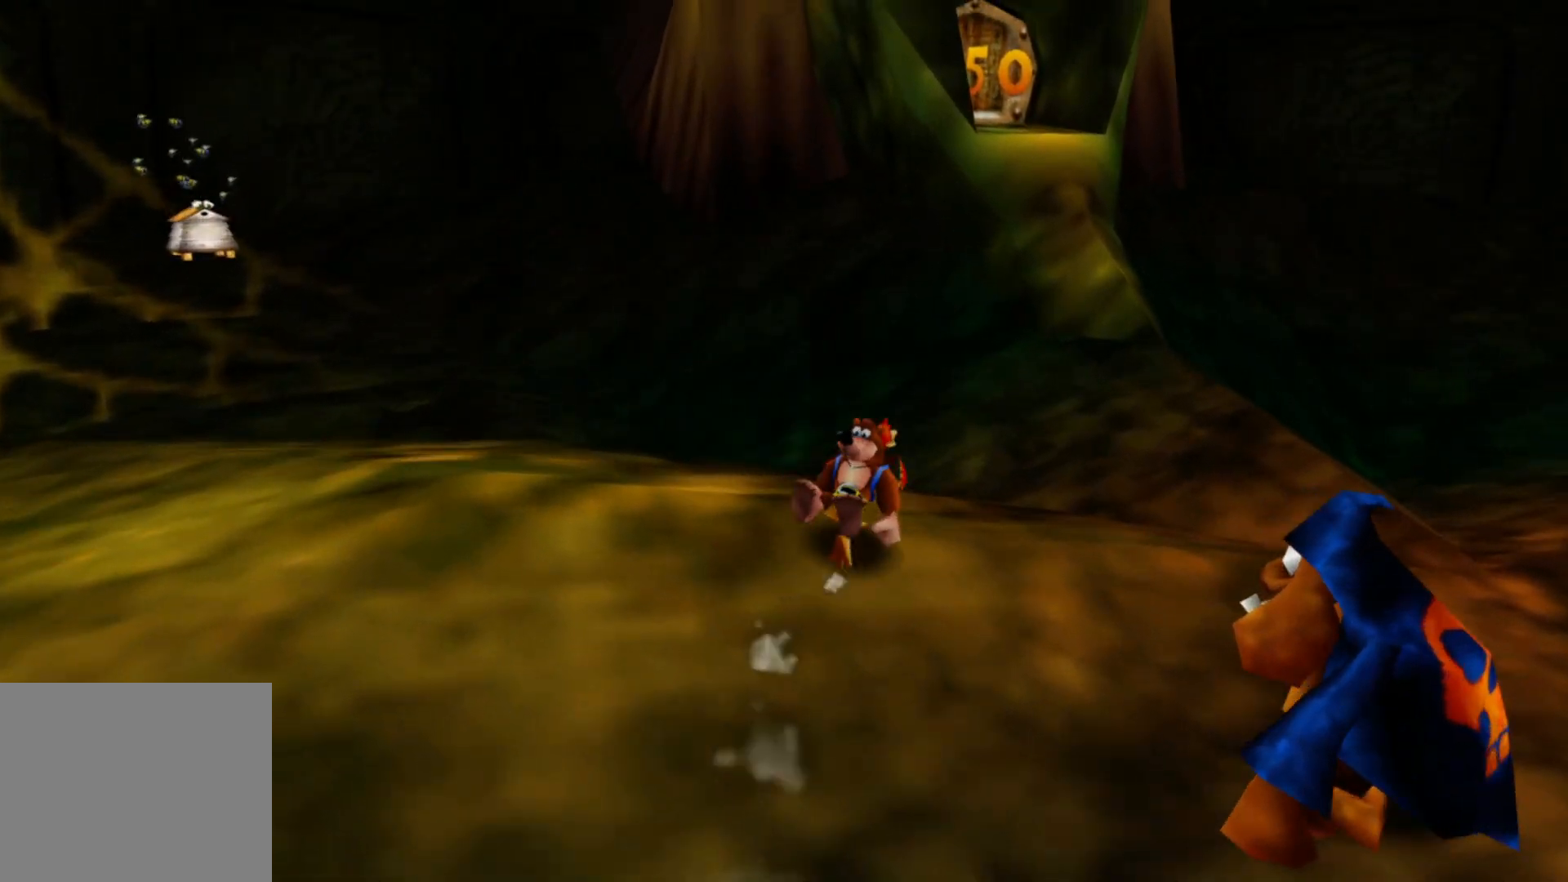
{"buttons": [], "left_stick": "up", "right_stick": "center", "events": [[250, "left_stick", "up"]]}
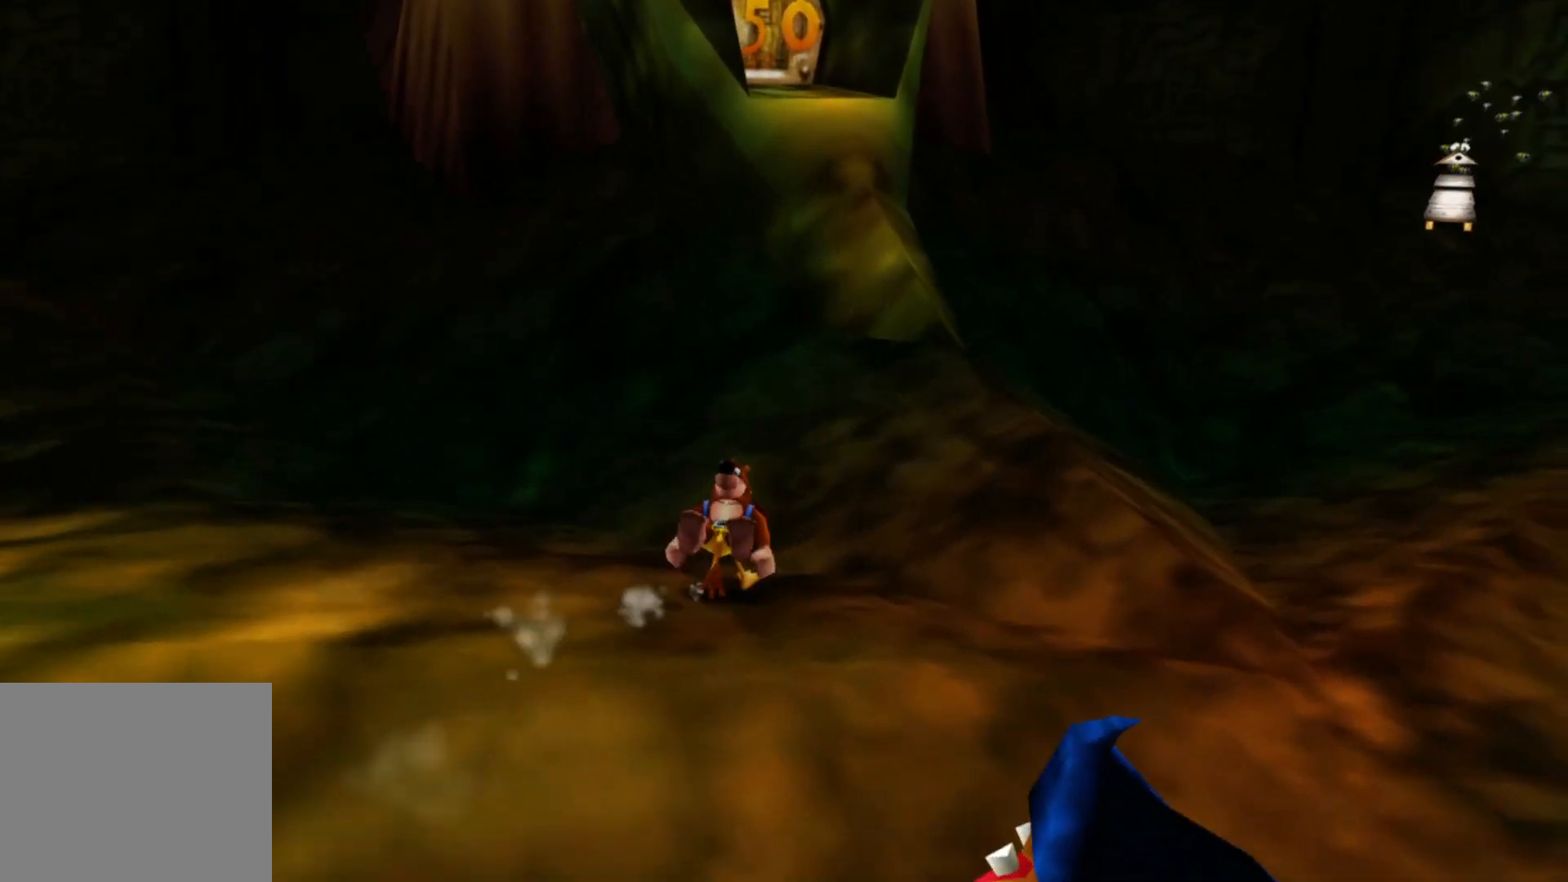
{"buttons": [], "left_stick": "up-right", "right_stick": "center", "events": [[217, "left_stick", "up-right"]]}
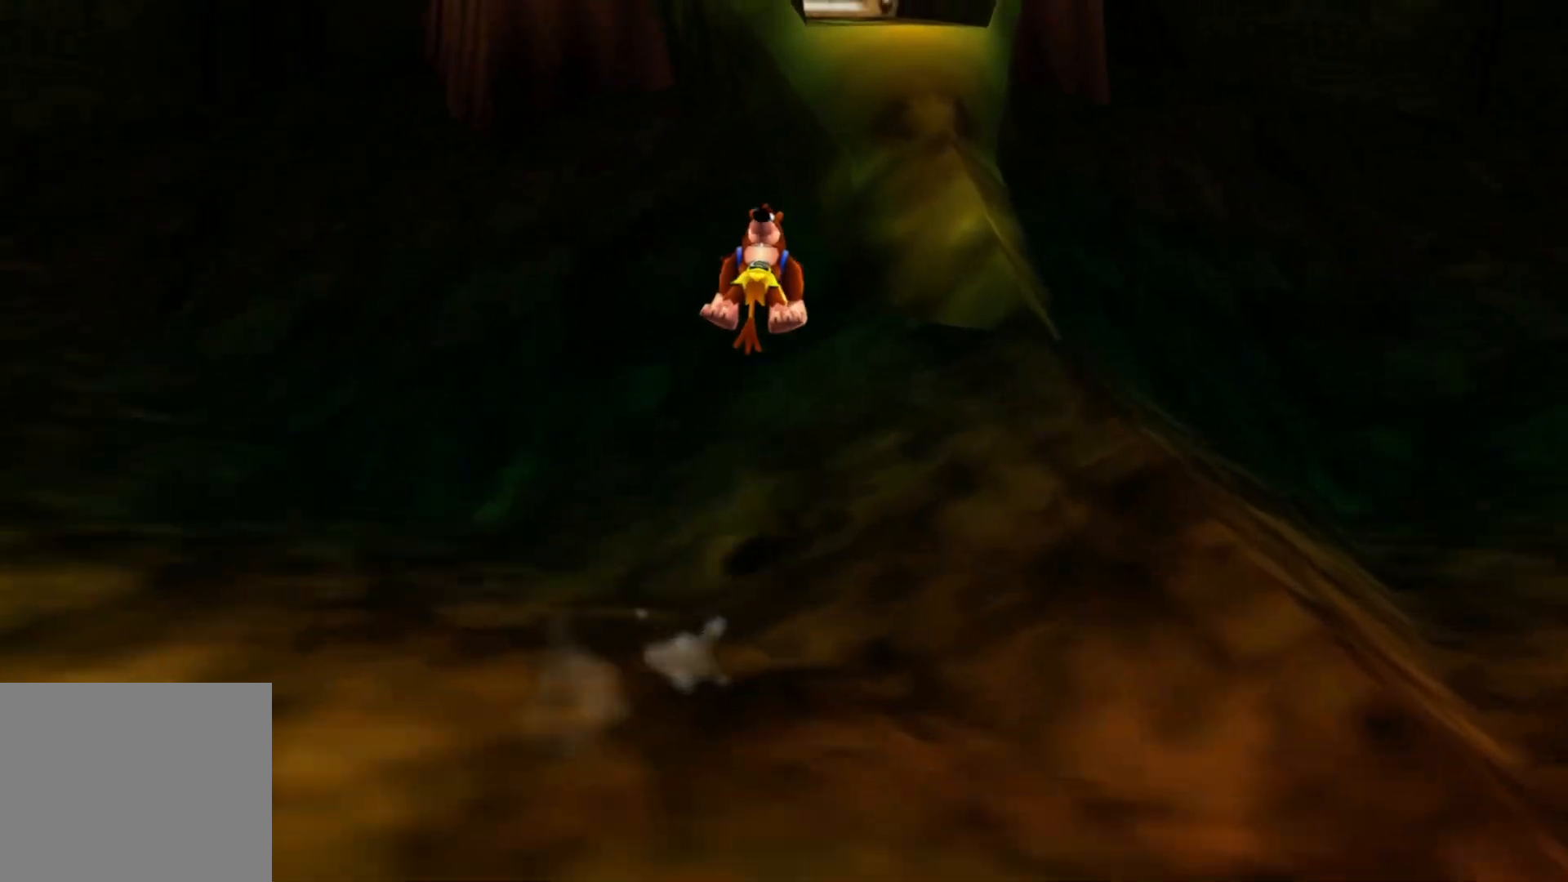
{"buttons": [], "left_stick": "up", "right_stick": "center", "events": [[17, "left_stick", "up"]]}
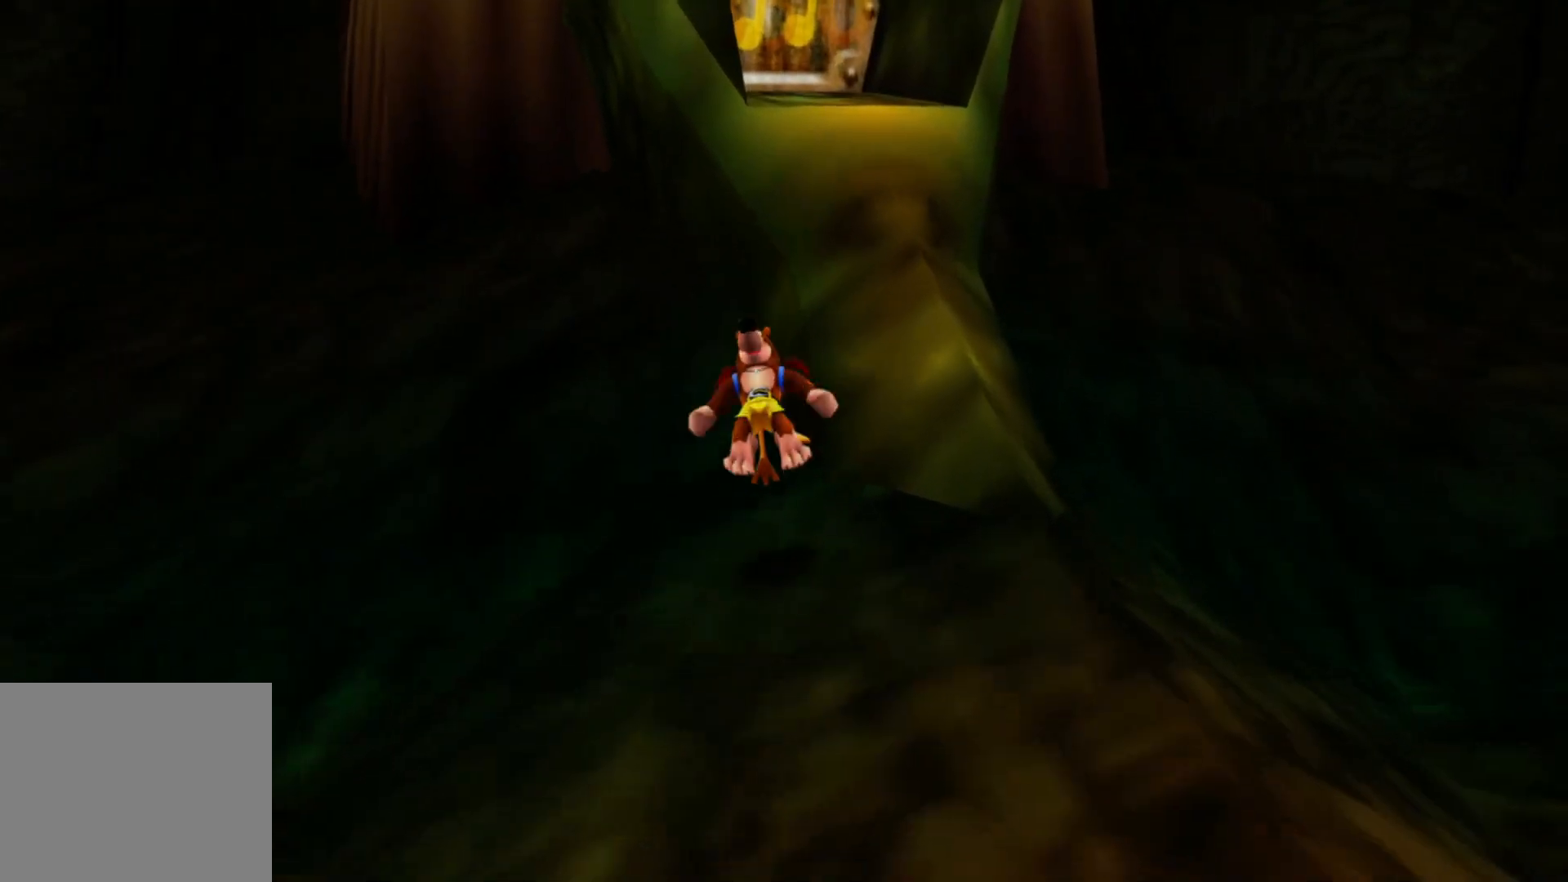
{"buttons": [], "left_stick": "up", "right_stick": "center", "events": []}